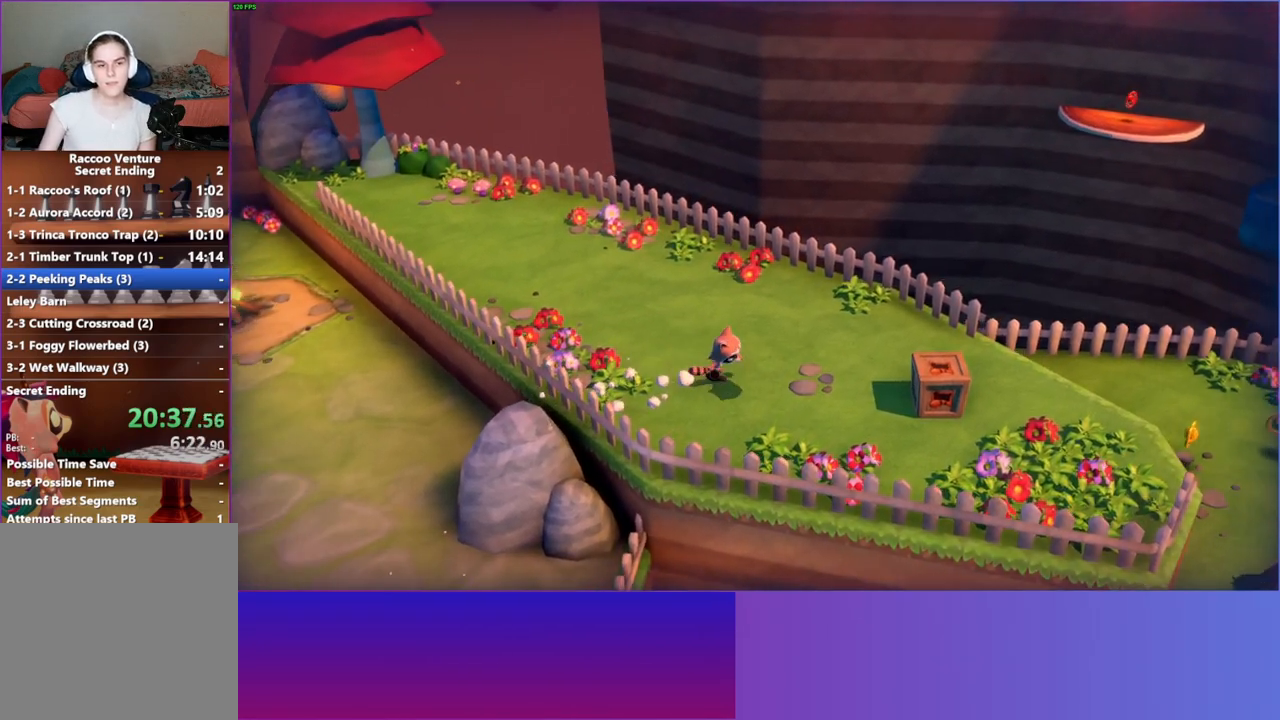
Gameplay with a controller (Xbox layout); each line is a JSON object with the inputs held at the frame after it. "events" lists button and stick changes between this image and that frame as [ms after this image, input, new state], when the widget could be followed in between.
{"buttons": [], "left_stick": "right", "right_stick": "center", "events": [[183, "left_stick", "right"]]}
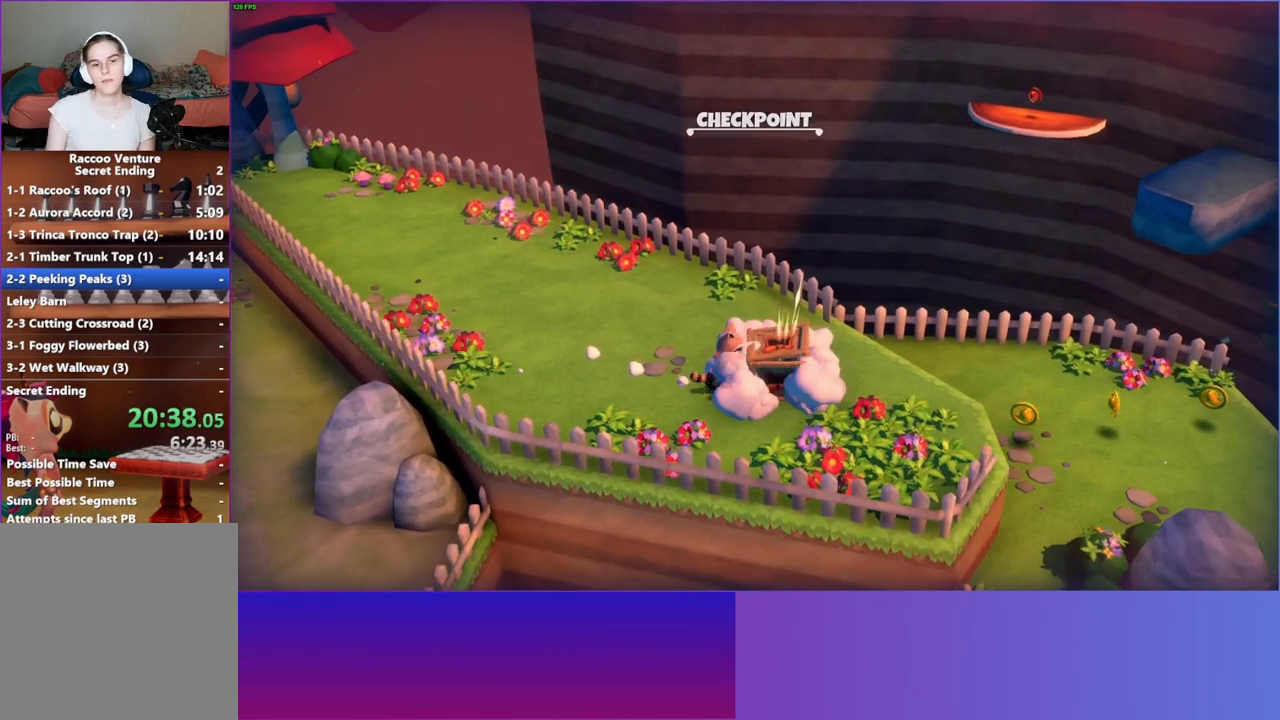
{"buttons": ["Y"], "left_stick": "right", "right_stick": "center", "events": [[333, "Y", "down"]]}
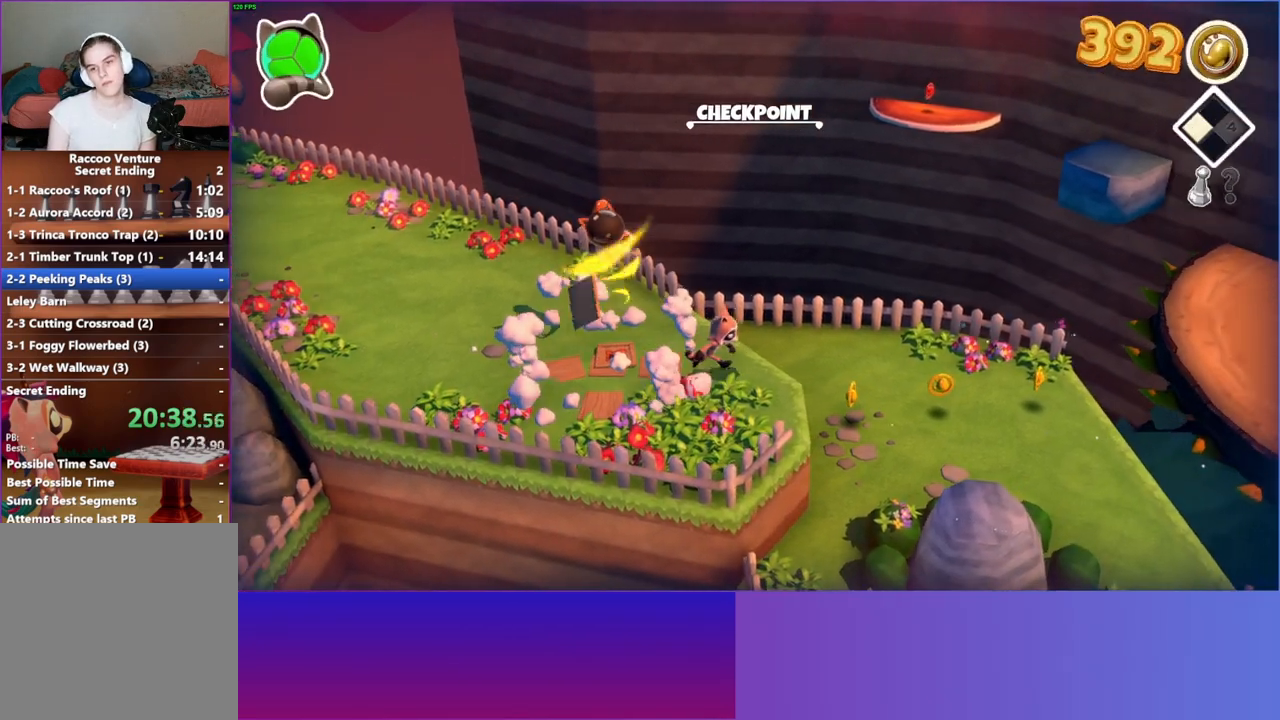
{"buttons": [], "left_stick": "right", "right_stick": "center", "events": [[17, "Y", "up"]]}
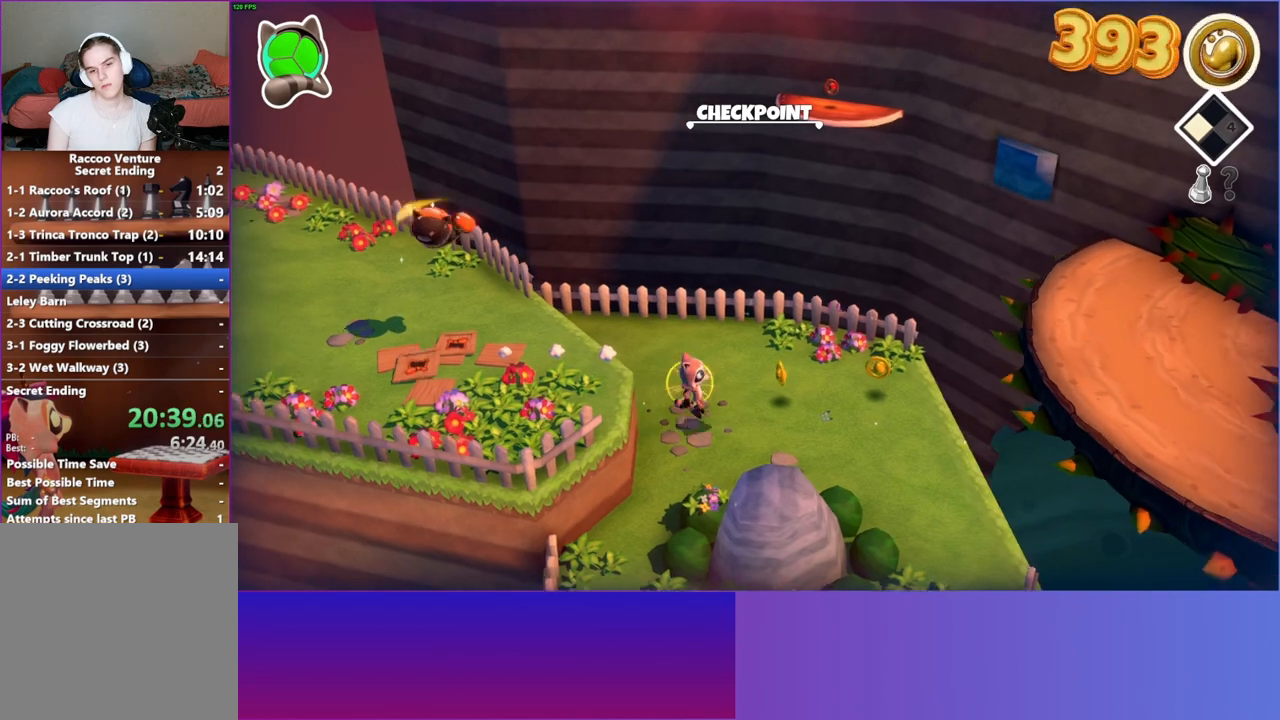
{"buttons": [], "left_stick": "right", "right_stick": "center", "events": []}
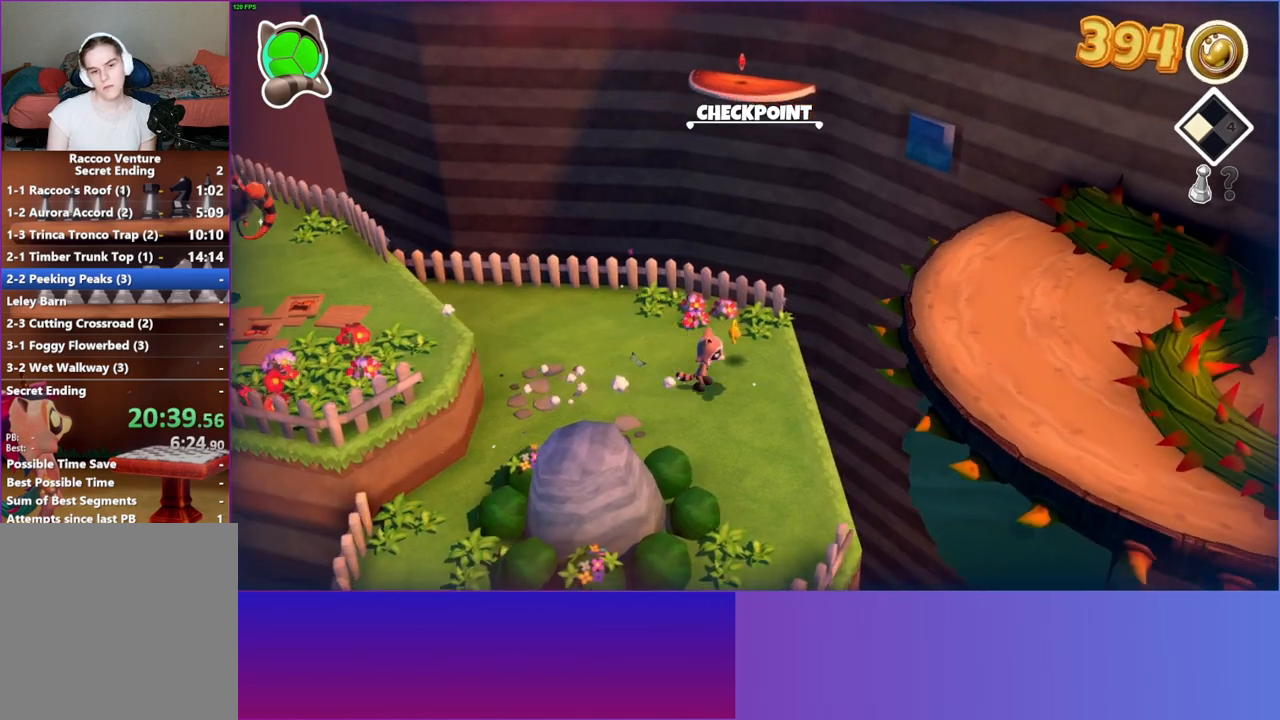
{"buttons": ["A"], "left_stick": "right", "right_stick": "center", "events": [[33, "left_stick", "down-right"], [233, "left_stick", "right"], [367, "A", "down"]]}
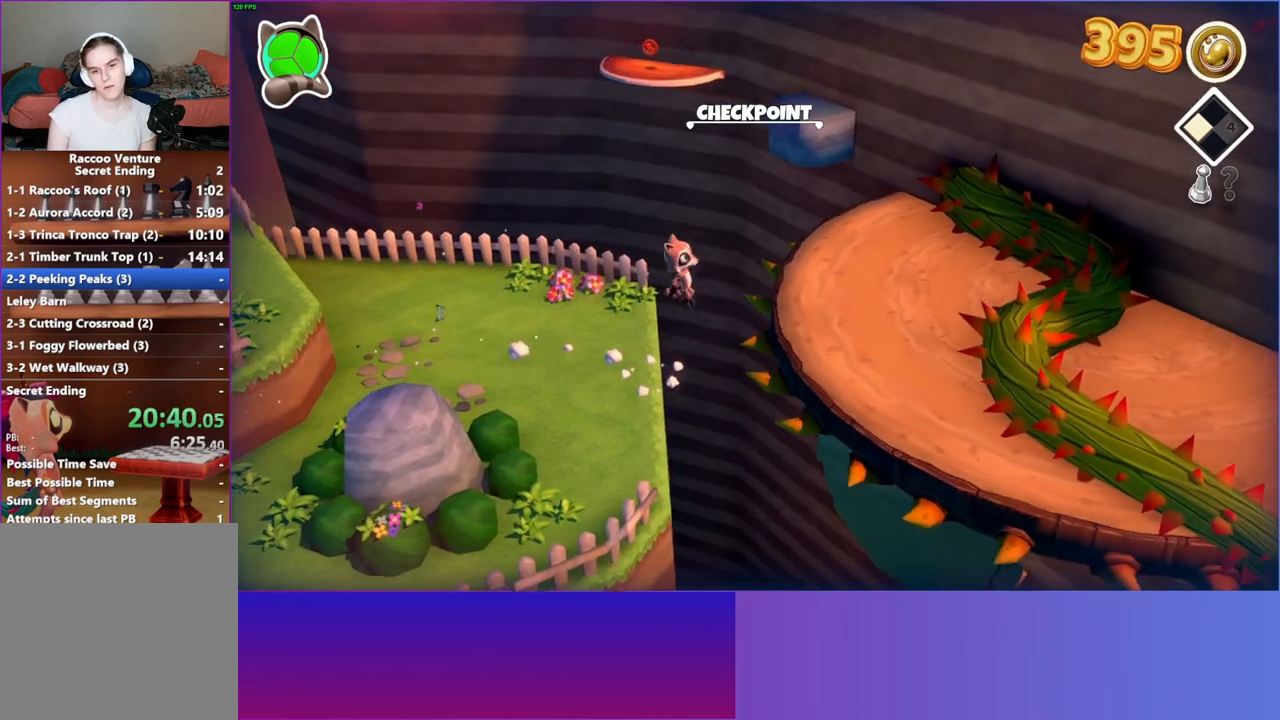
{"buttons": [], "left_stick": "right", "right_stick": "center", "events": [[167, "A", "up"], [183, "left_stick", "down-right"], [400, "left_stick", "right"]]}
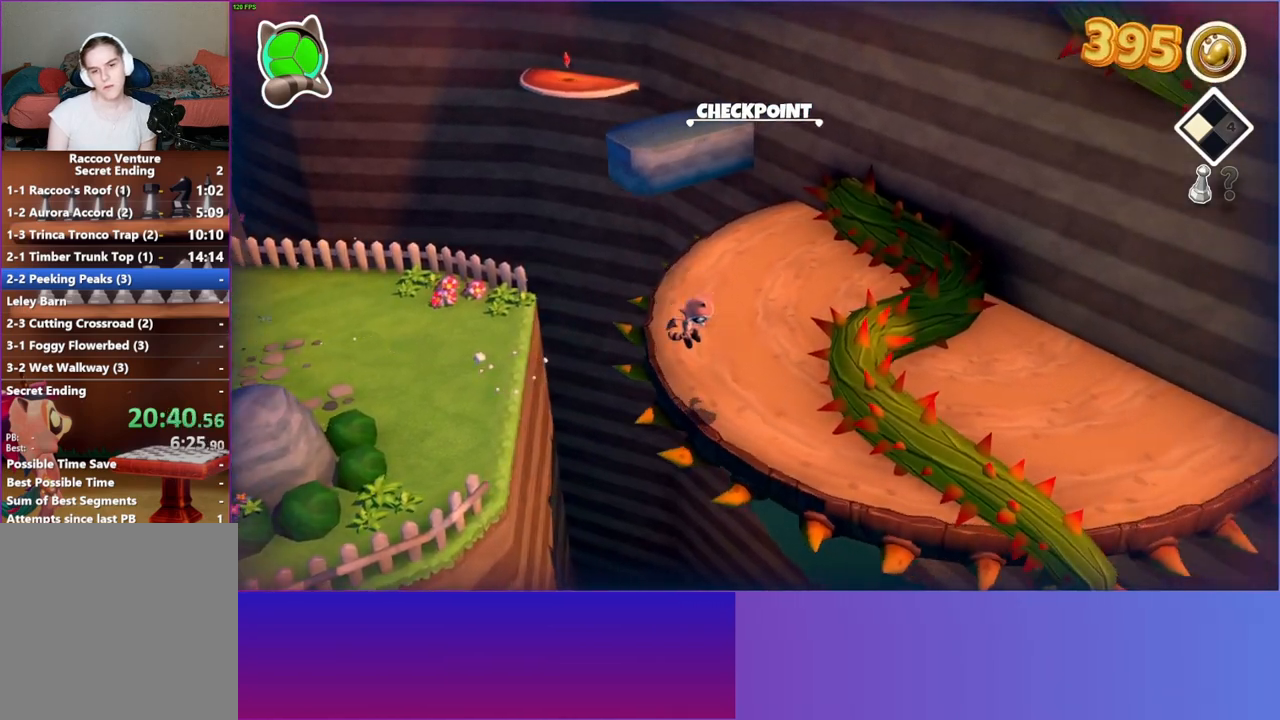
{"buttons": [], "left_stick": "down-right", "right_stick": "center", "events": [[83, "left_stick", "down-right"], [117, "A", "down"], [183, "A", "up"]]}
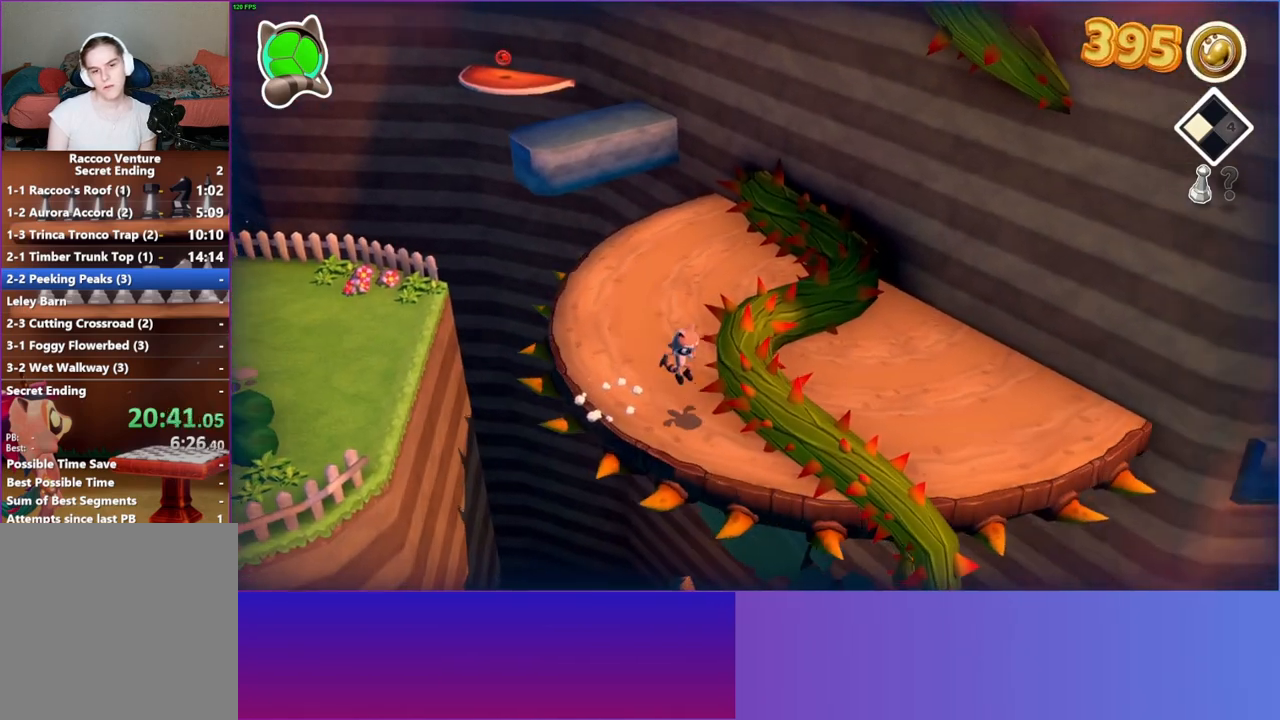
{"buttons": ["A"], "left_stick": "up-right", "right_stick": "center", "events": [[100, "left_stick", "right"], [150, "A", "down"], [367, "left_stick", "up-right"]]}
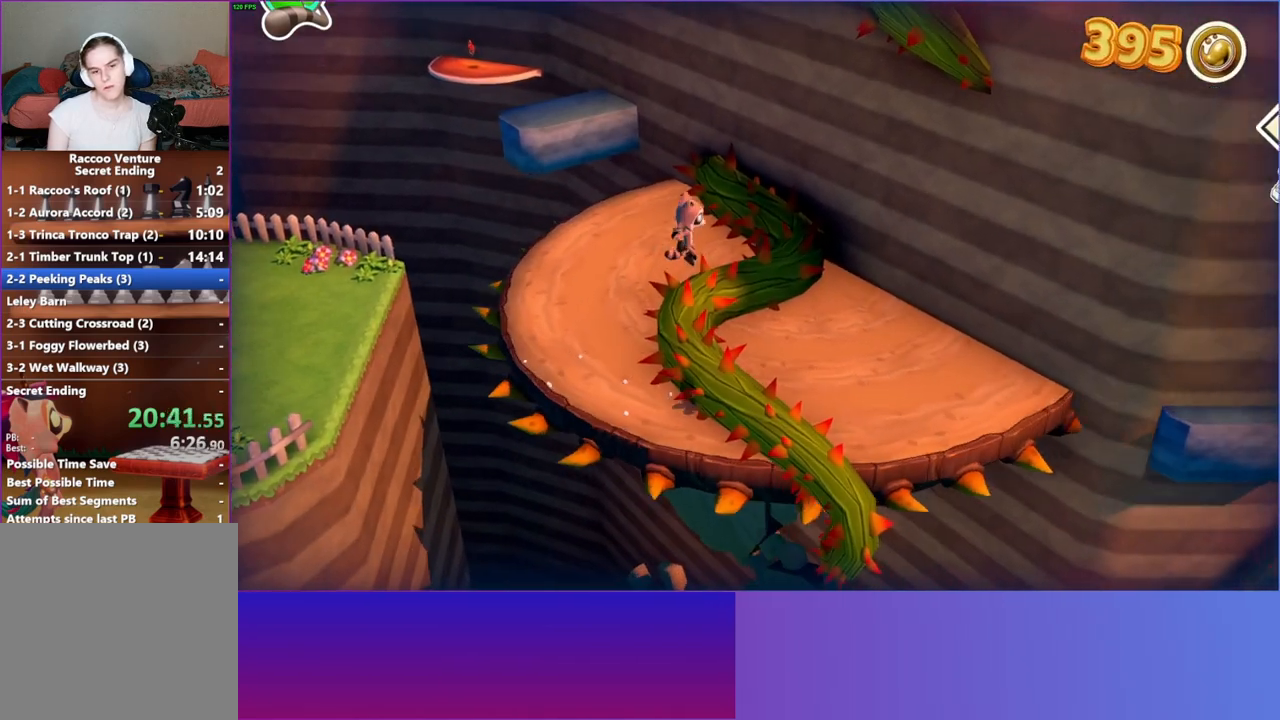
{"buttons": ["A"], "left_stick": "right", "right_stick": "center", "events": [[250, "A", "up"], [300, "left_stick", "right"], [483, "A", "down"]]}
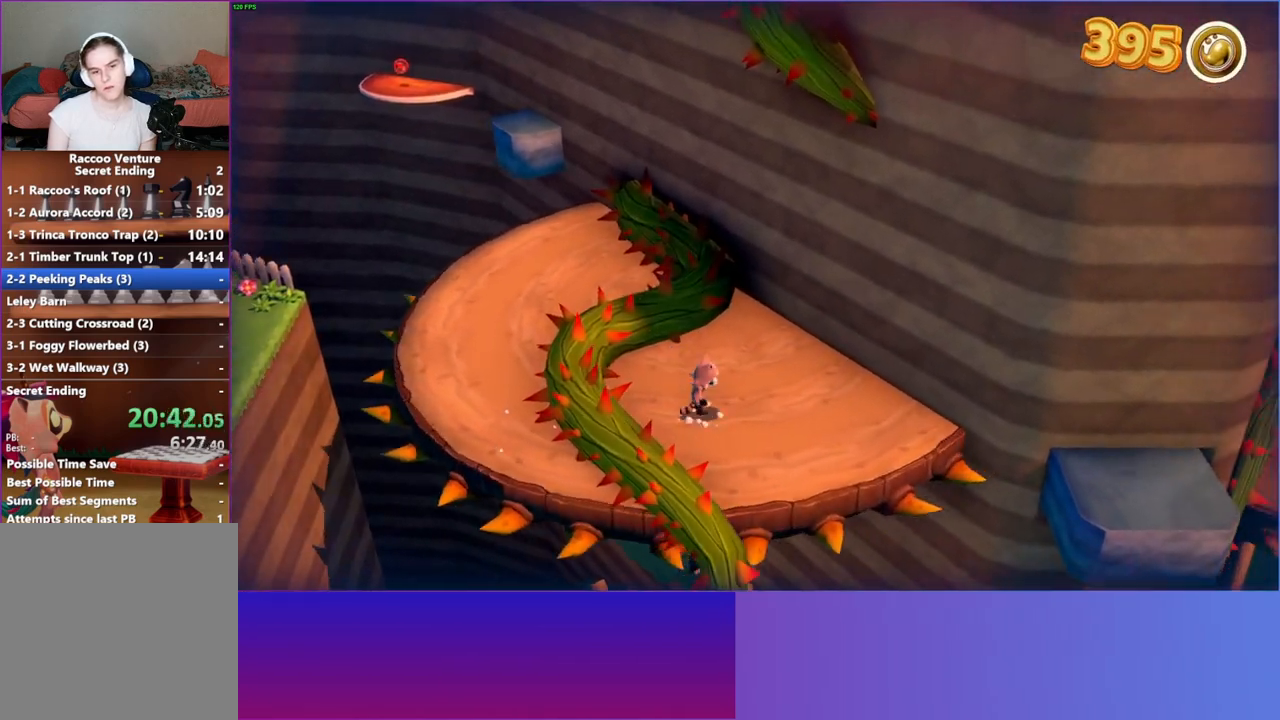
{"buttons": ["A"], "left_stick": "up-right", "right_stick": "center", "events": [[100, "A", "up"], [433, "left_stick", "up-right"], [500, "A", "down"]]}
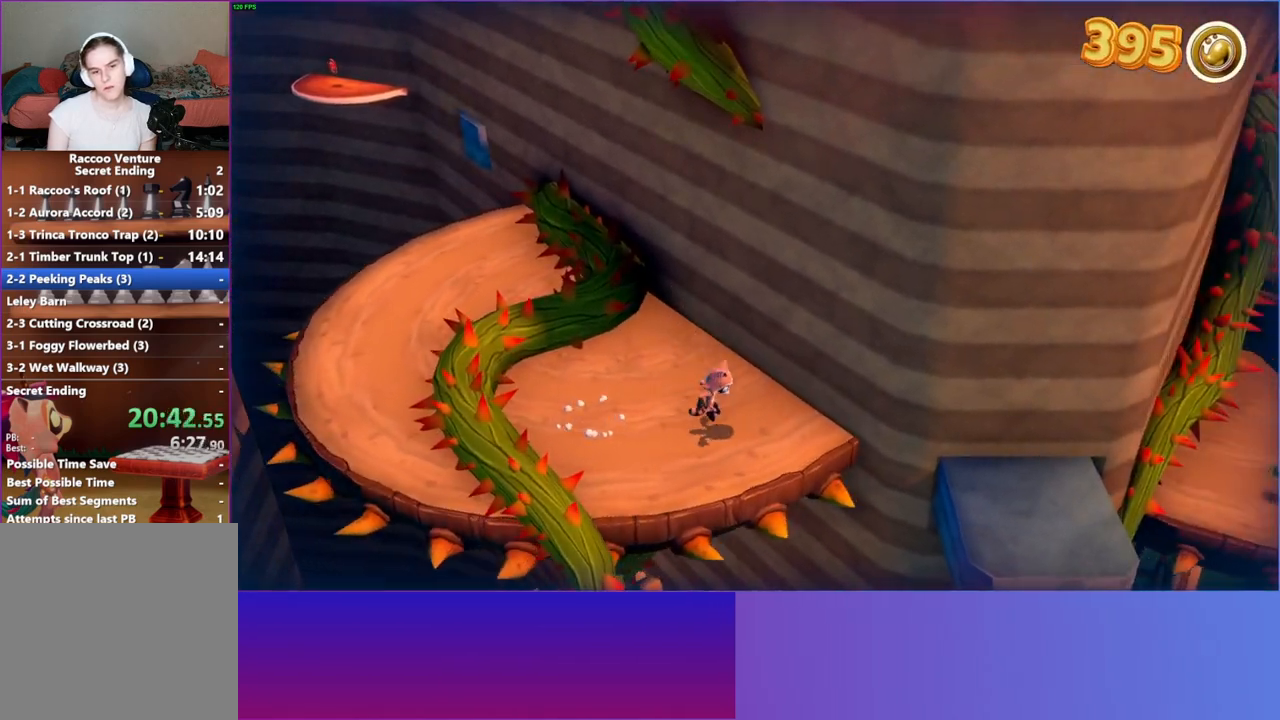
{"buttons": [], "left_stick": "up-right", "right_stick": "center", "events": [[83, "A", "up"], [250, "left_stick", "up"], [500, "left_stick", "up-right"]]}
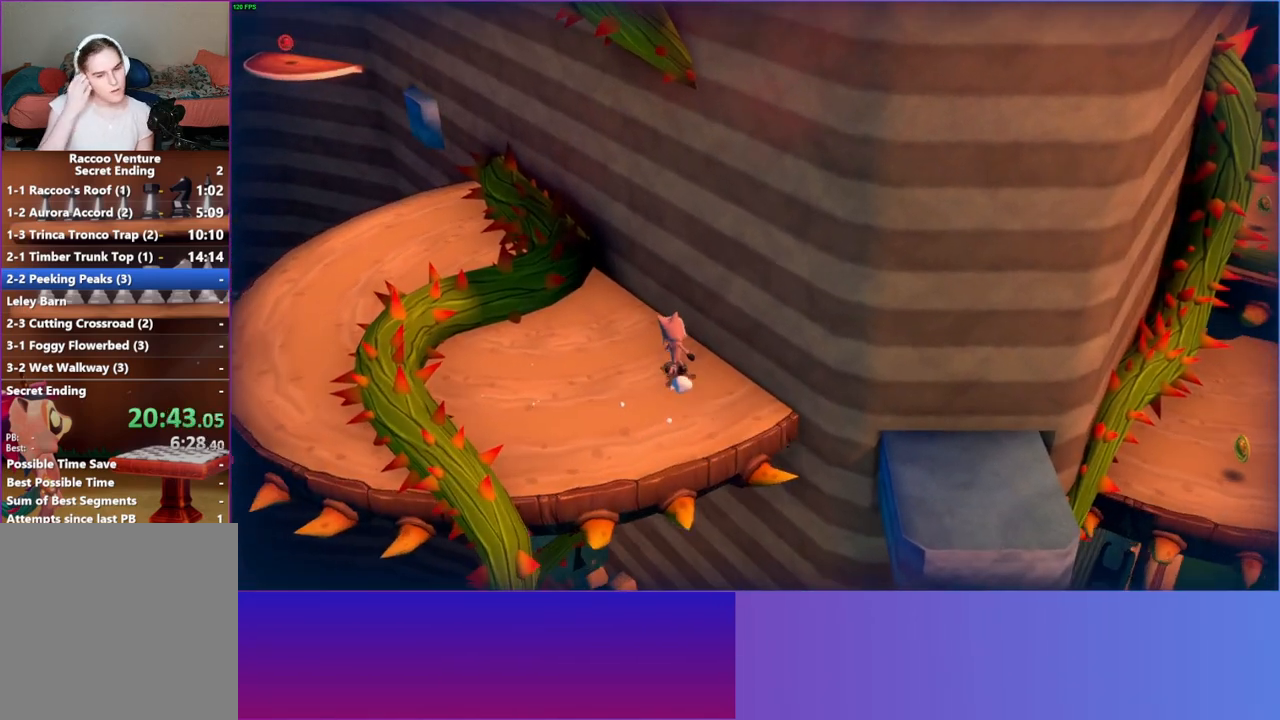
{"buttons": [], "left_stick": "up-right", "right_stick": "center", "events": [[117, "left_stick", "right"], [417, "left_stick", "up-right"]]}
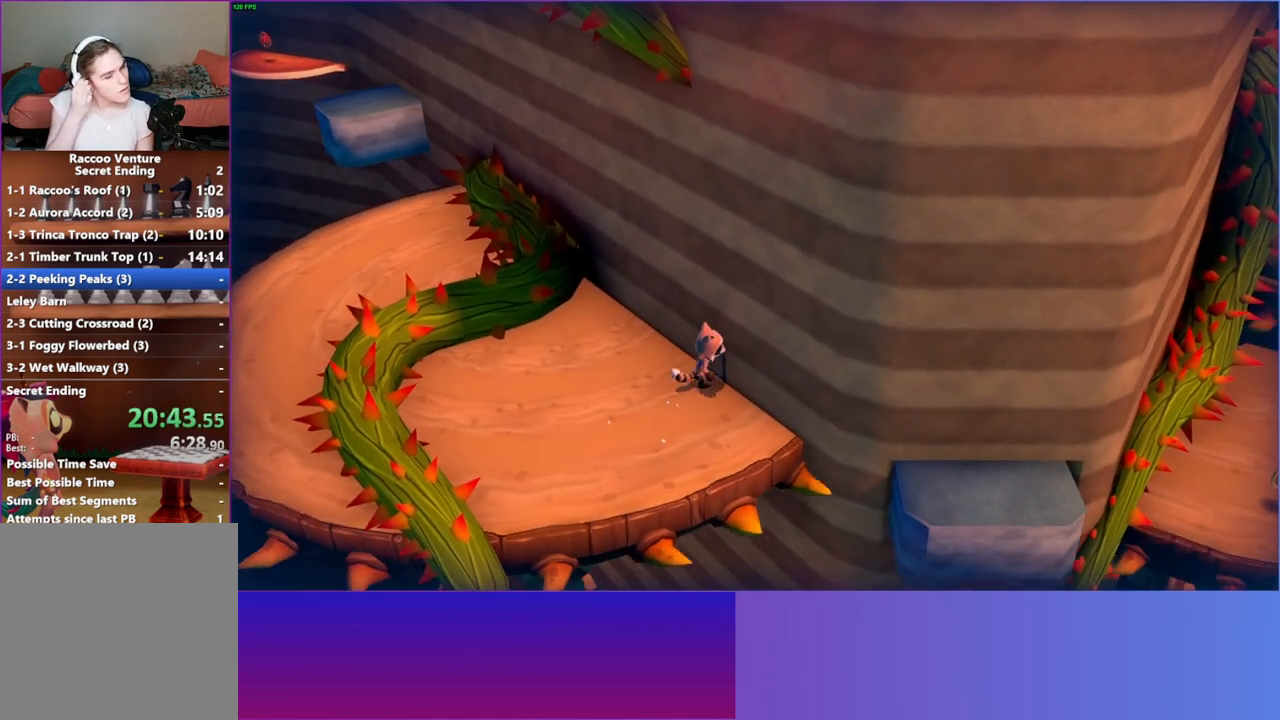
{"buttons": [], "left_stick": "up-right", "right_stick": "center", "events": [[250, "left_stick", "center"], [433, "left_stick", "up-right"]]}
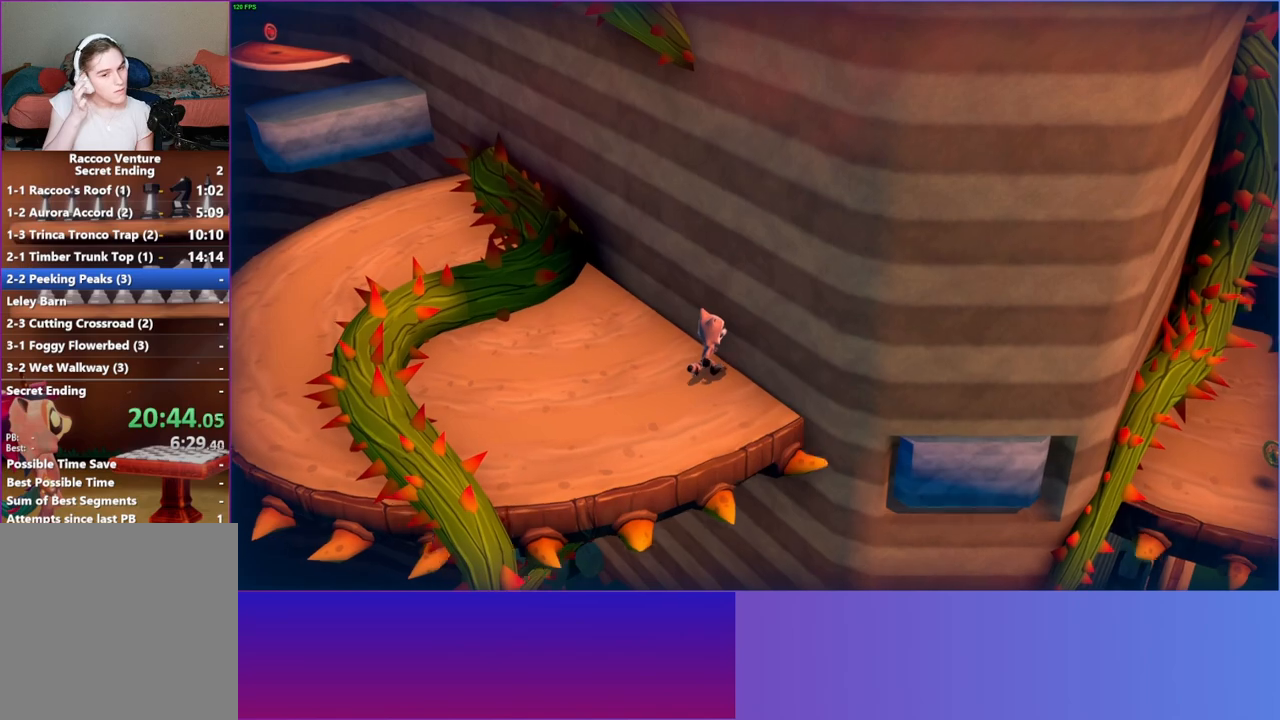
{"buttons": [], "left_stick": "right", "right_stick": "center", "events": [[483, "left_stick", "right"]]}
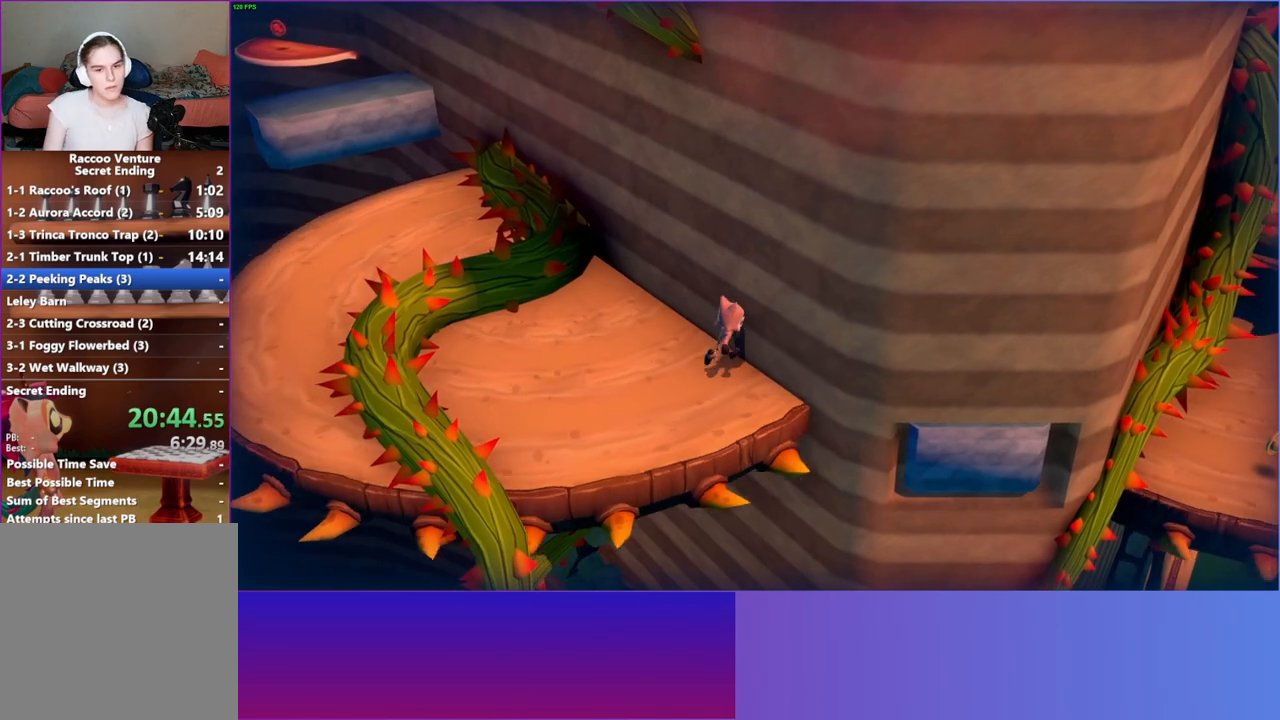
{"buttons": ["A"], "left_stick": "right", "right_stick": "center", "events": [[17, "left_stick", "down-right"], [383, "A", "down"], [433, "left_stick", "right"]]}
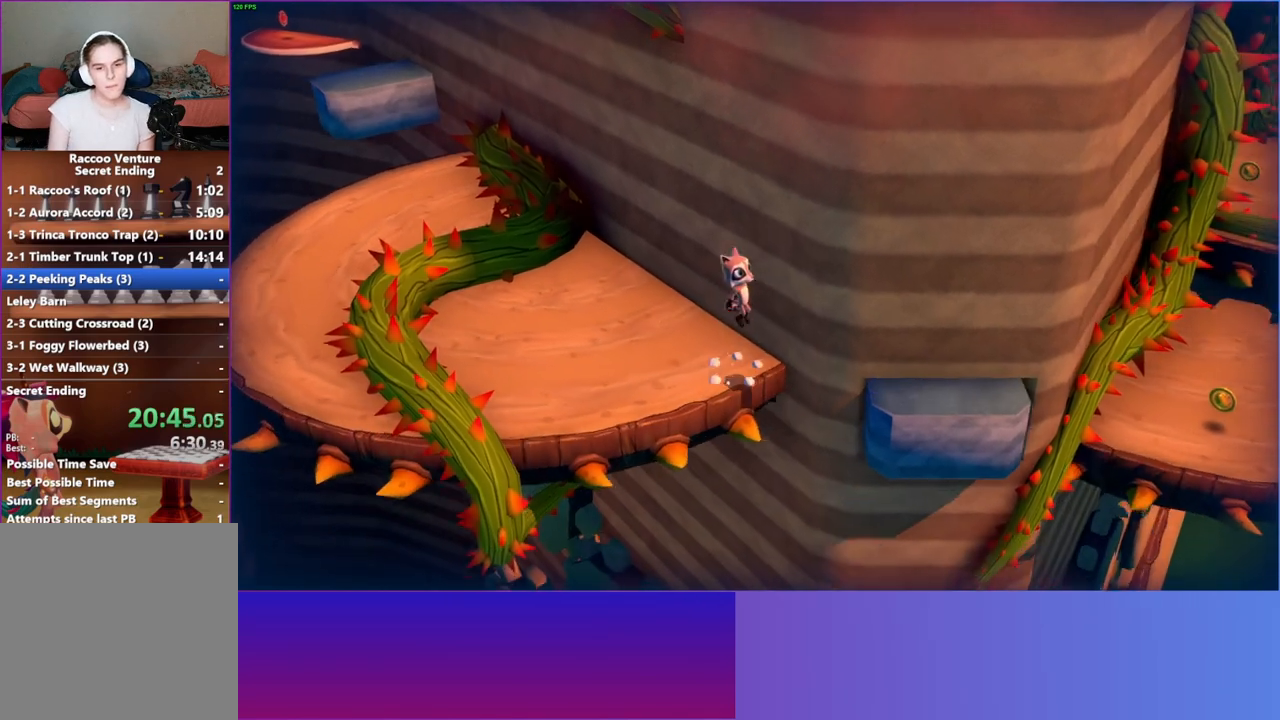
{"buttons": [], "left_stick": "right", "right_stick": "center", "events": [[150, "A", "up"], [283, "Y", "down"], [417, "Y", "up"]]}
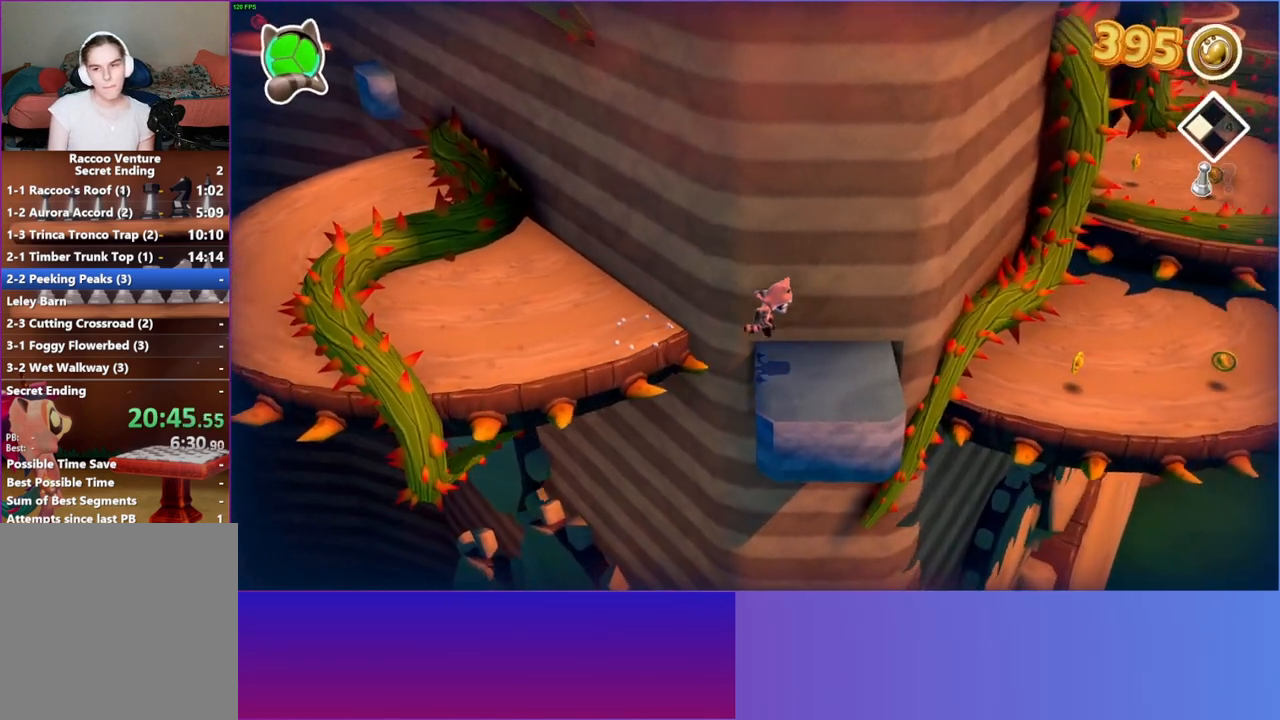
{"buttons": ["A"], "left_stick": "up-right", "right_stick": "center", "events": [[333, "A", "down"], [500, "left_stick", "up-right"]]}
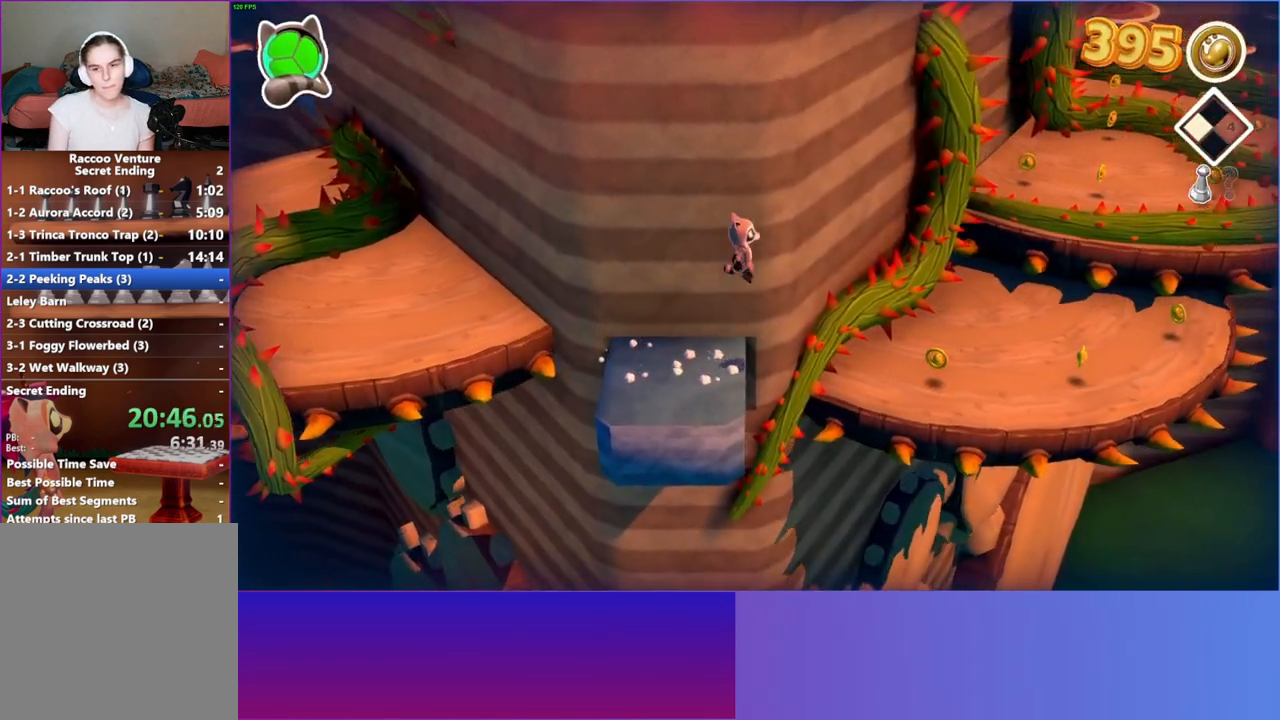
{"buttons": [], "left_stick": "up-right", "right_stick": "center", "events": [[117, "A", "up"], [233, "Y", "down"], [350, "Y", "up"]]}
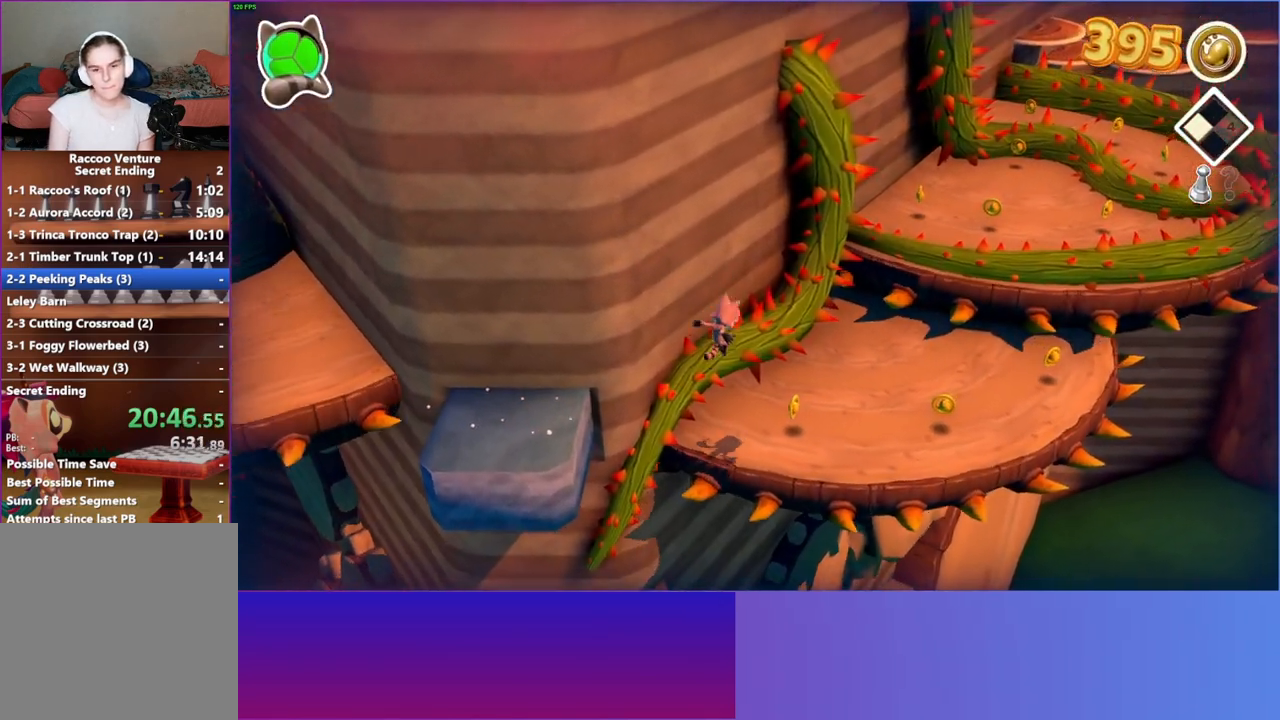
{"buttons": [], "left_stick": "right", "right_stick": "center", "events": [[183, "left_stick", "right"]]}
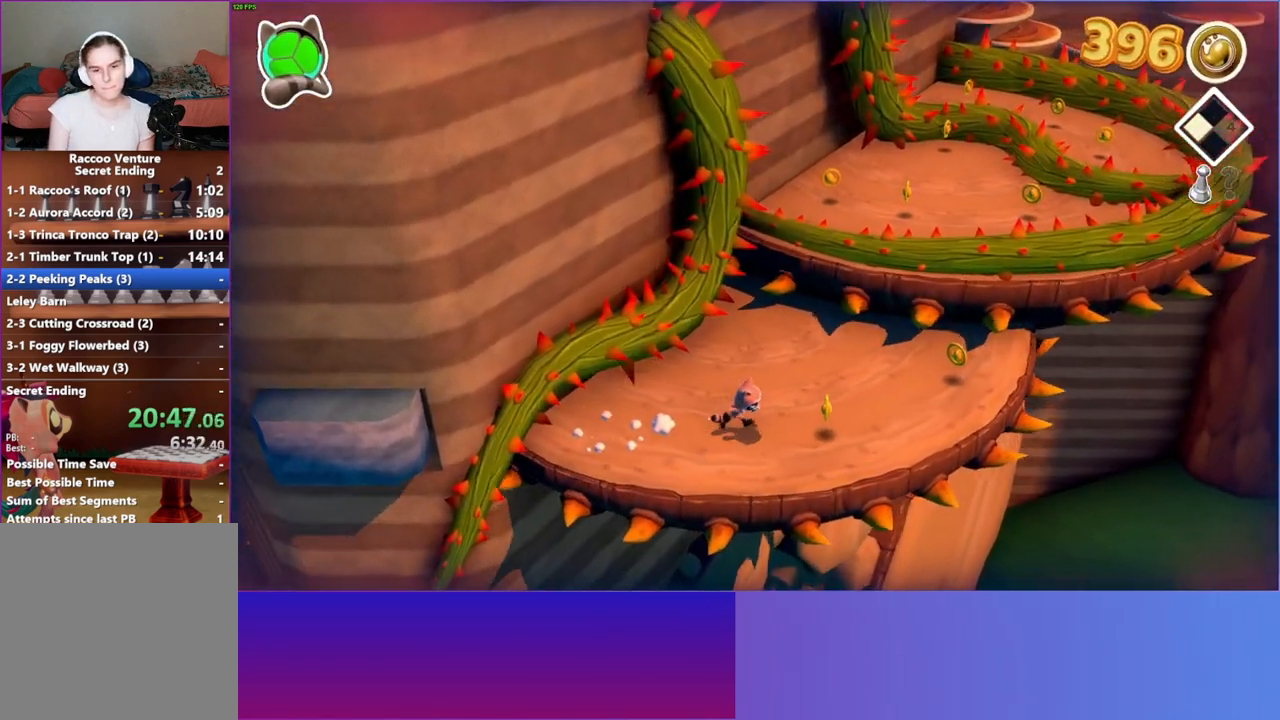
{"buttons": [], "left_stick": "up", "right_stick": "center", "events": [[150, "left_stick", "up-right"], [433, "left_stick", "up"]]}
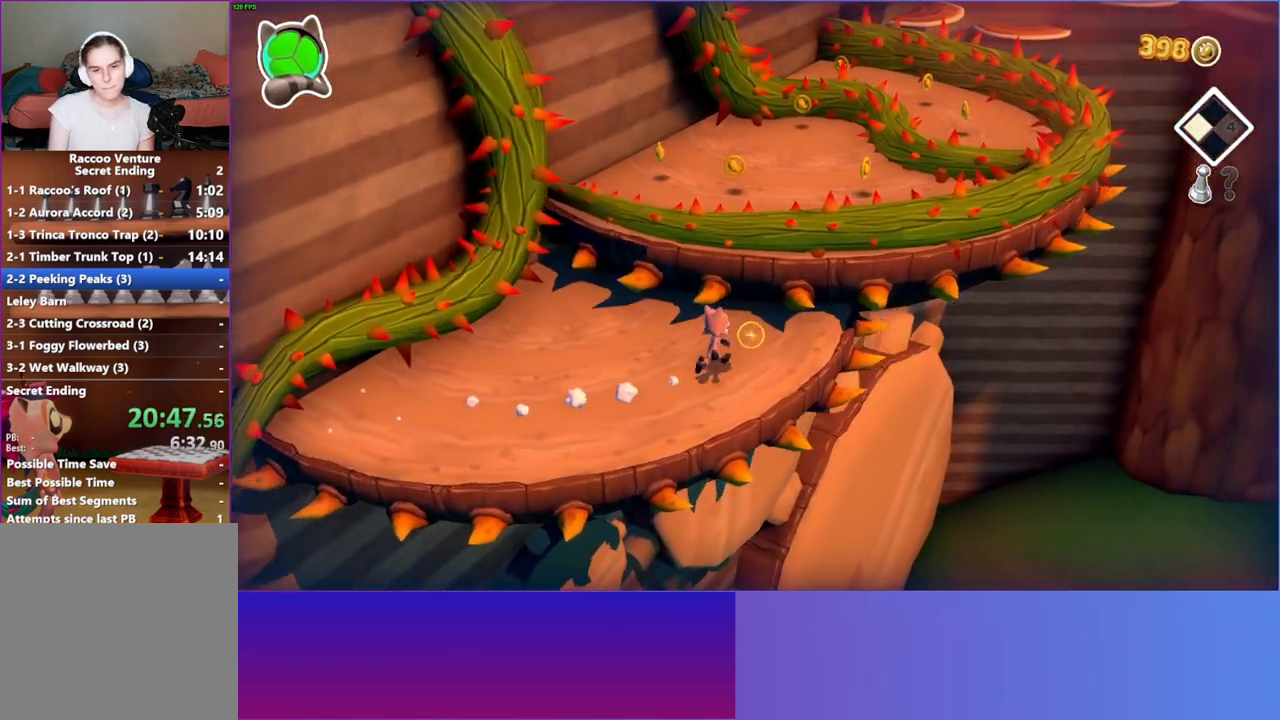
{"buttons": ["A"], "left_stick": "up", "right_stick": "center", "events": [[50, "A", "down"]]}
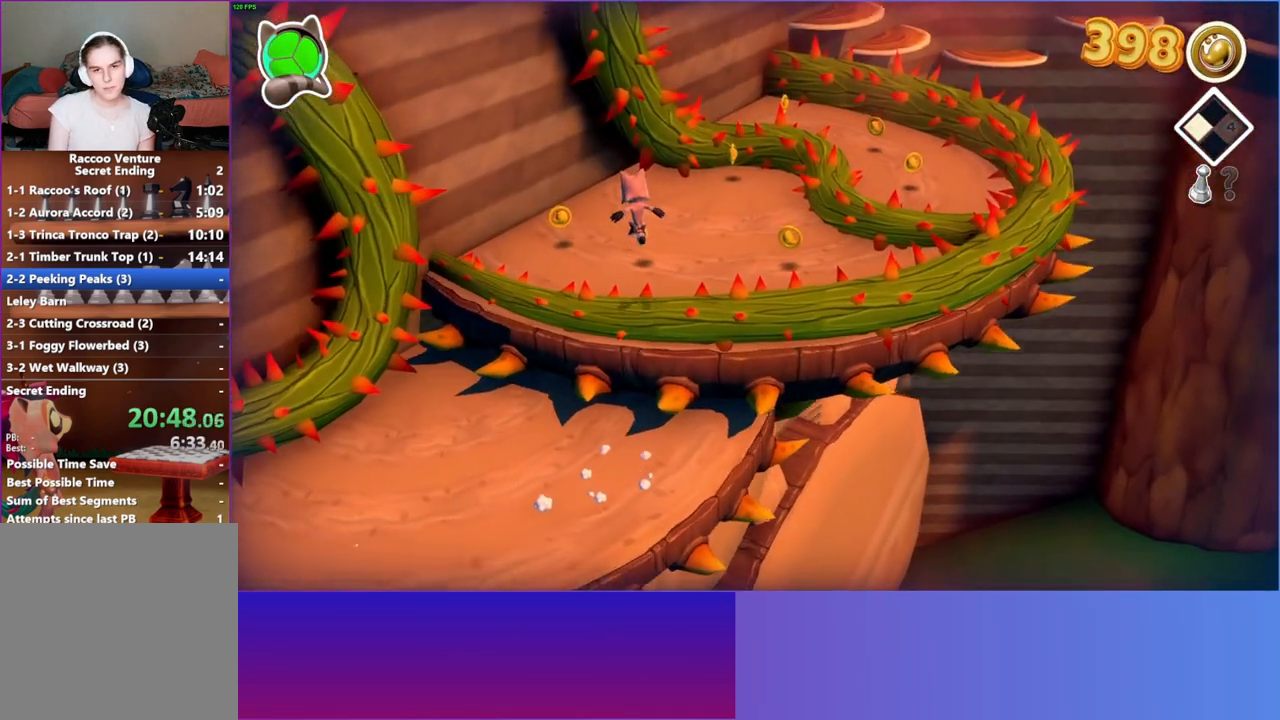
{"buttons": [], "left_stick": "up-right", "right_stick": "center", "events": [[167, "A", "up"], [333, "A", "down"], [350, "left_stick", "up-right"], [450, "A", "up"]]}
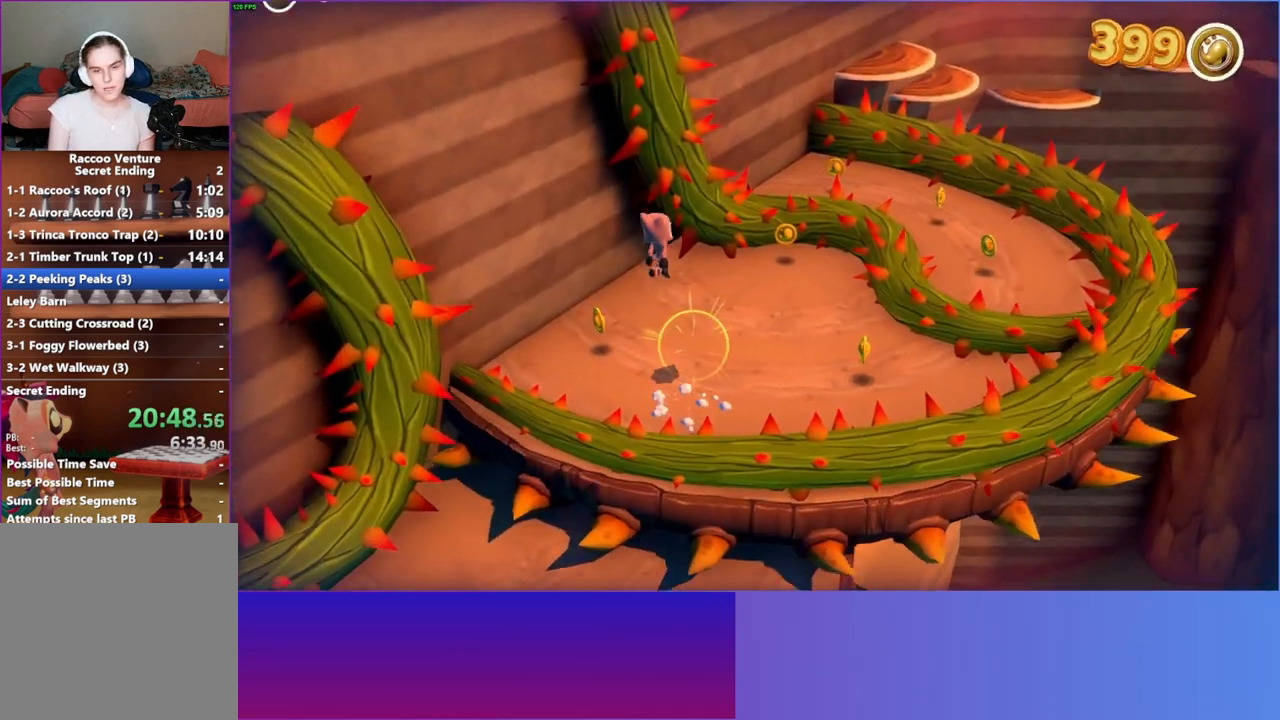
{"buttons": [], "left_stick": "up", "right_stick": "center", "events": [[383, "left_stick", "up"]]}
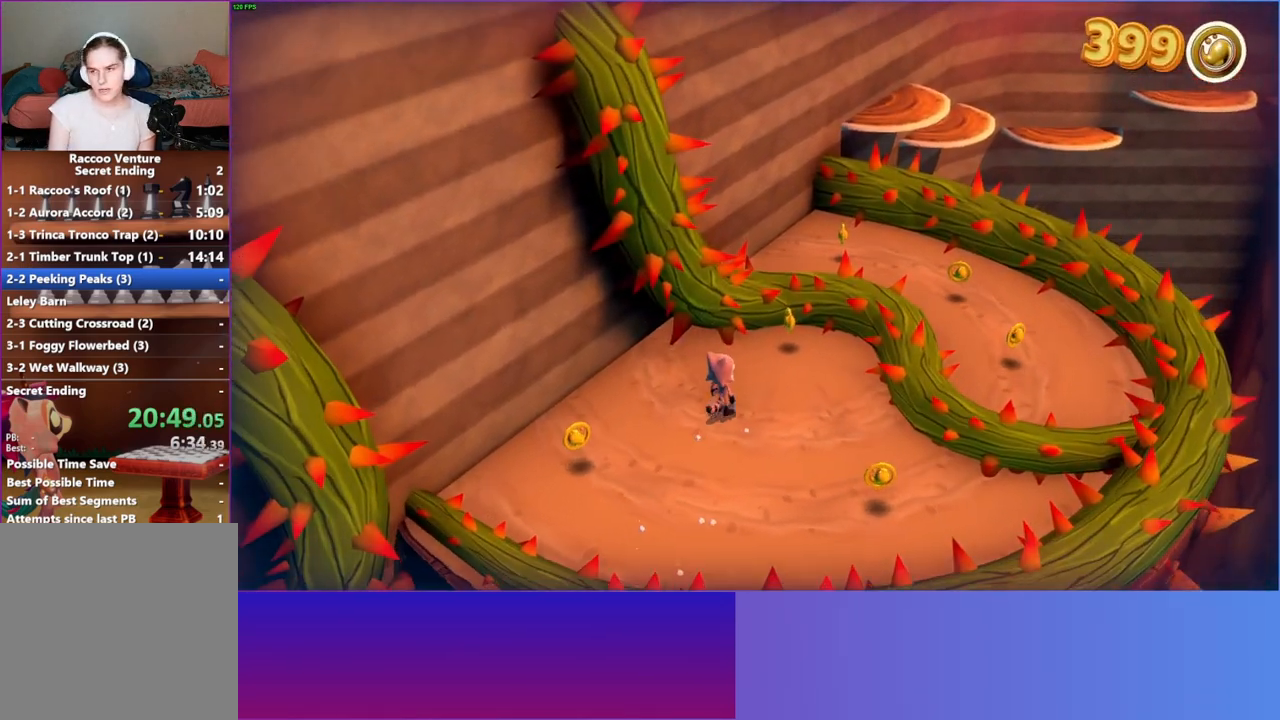
{"buttons": ["A"], "left_stick": "up", "right_stick": "center", "events": [[50, "A", "down"]]}
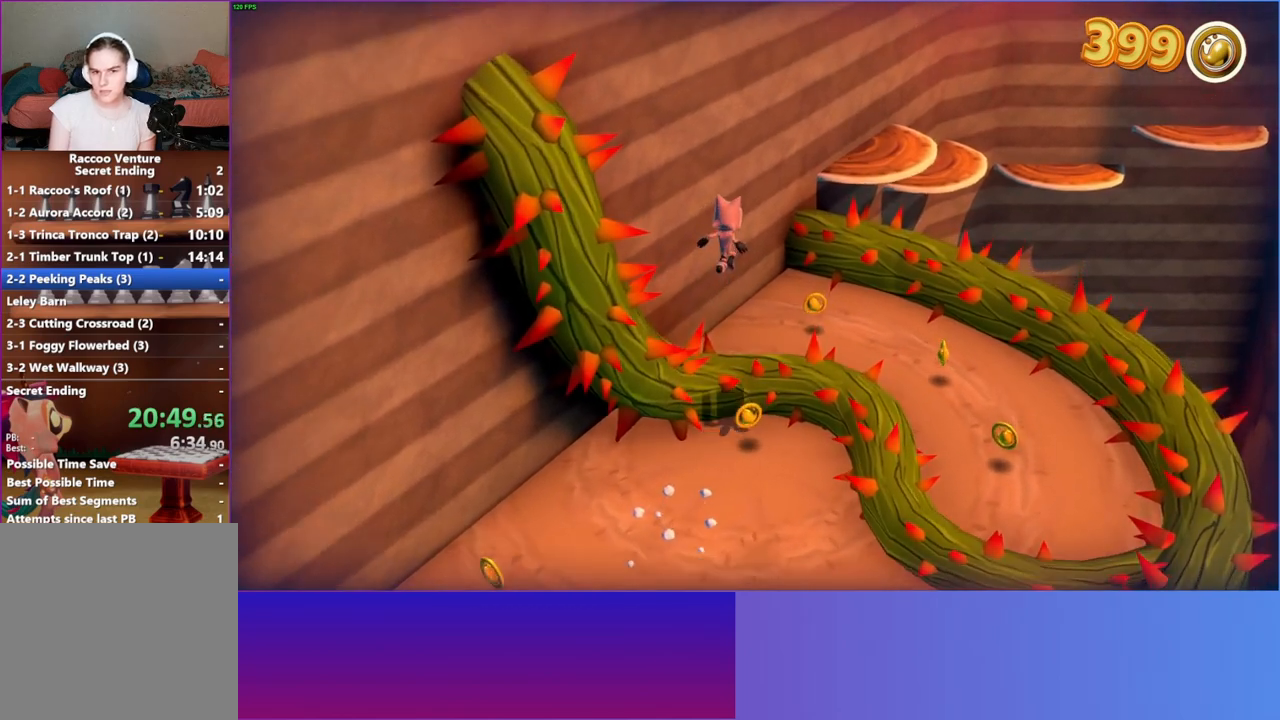
{"buttons": [], "left_stick": "up-right", "right_stick": "center", "events": [[233, "A", "up"], [417, "left_stick", "up-right"]]}
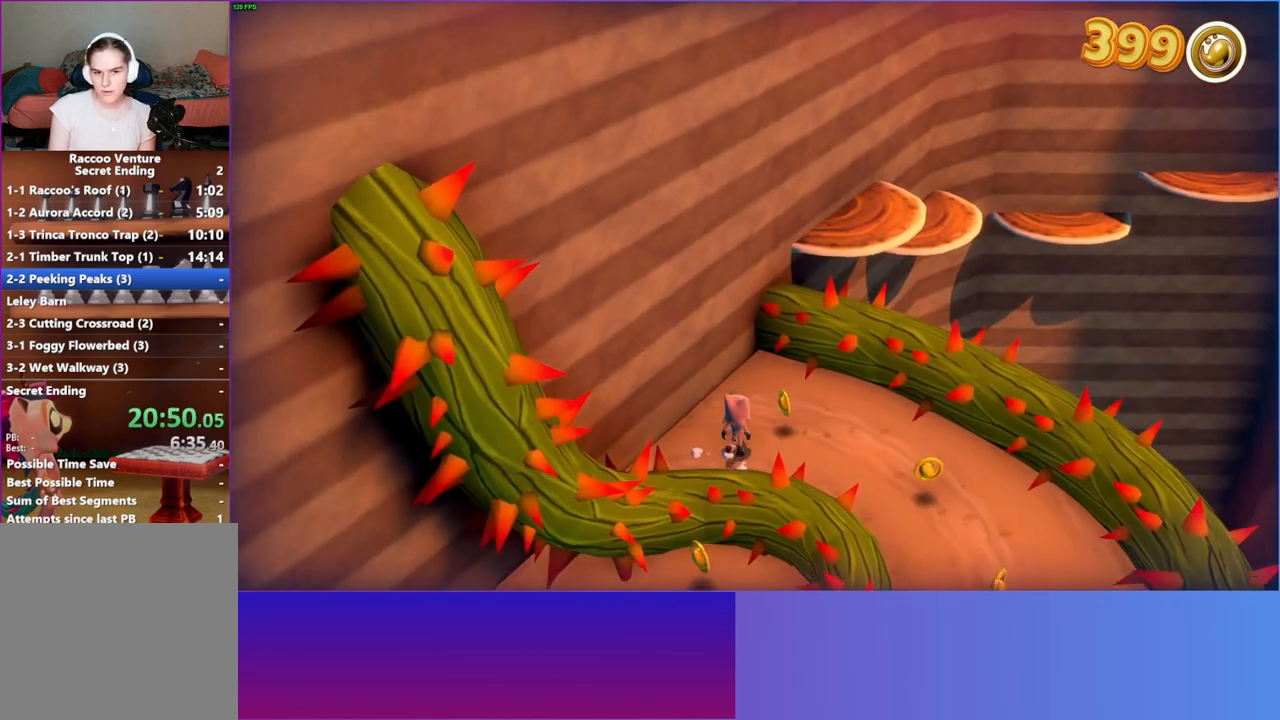
{"buttons": ["A"], "left_stick": "up", "right_stick": "center", "events": [[150, "left_stick", "up"], [167, "A", "down"]]}
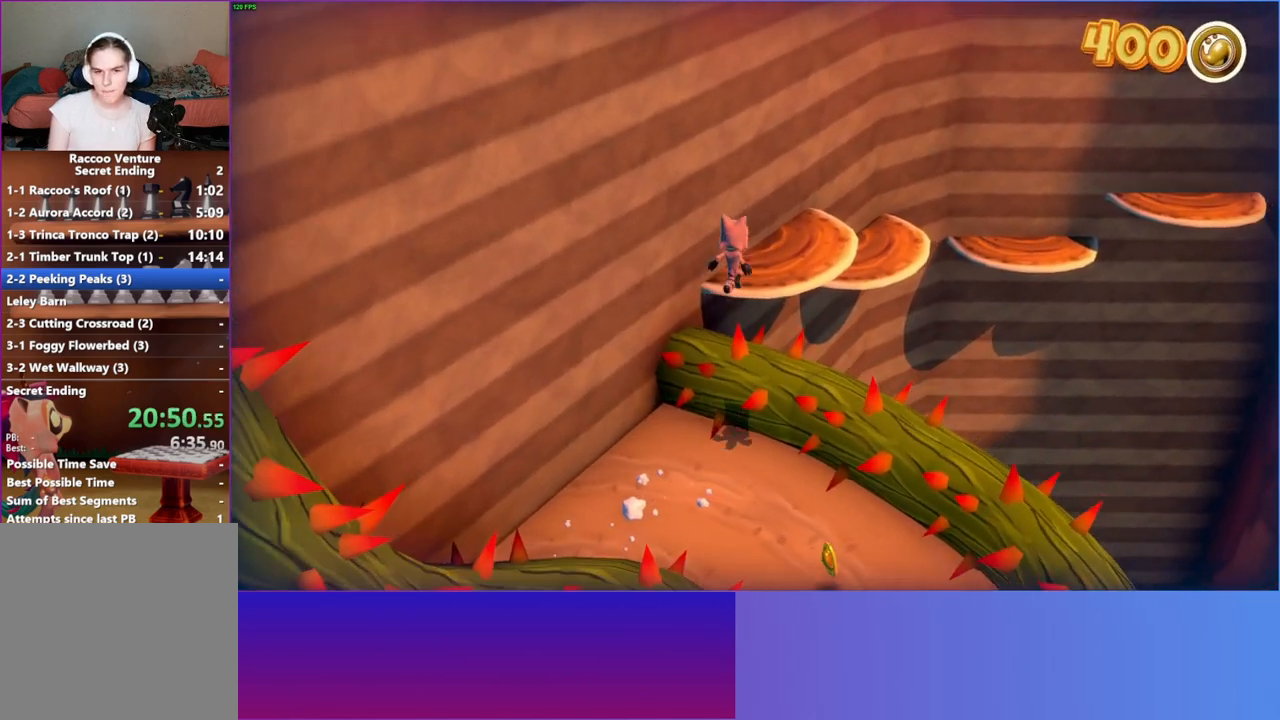
{"buttons": [], "left_stick": "up", "right_stick": "center", "events": [[117, "A", "up"]]}
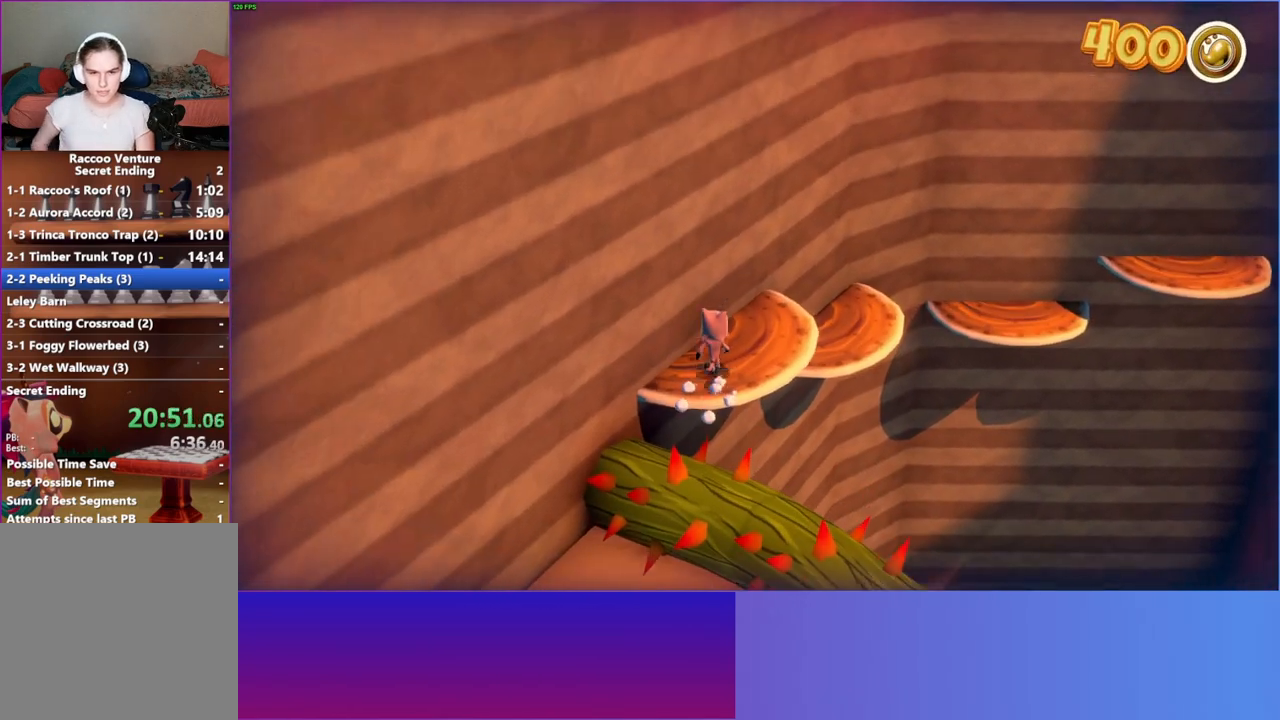
{"buttons": [], "left_stick": "up-right", "right_stick": "center", "events": [[83, "A", "down"], [217, "left_stick", "up-right"], [283, "A", "up"]]}
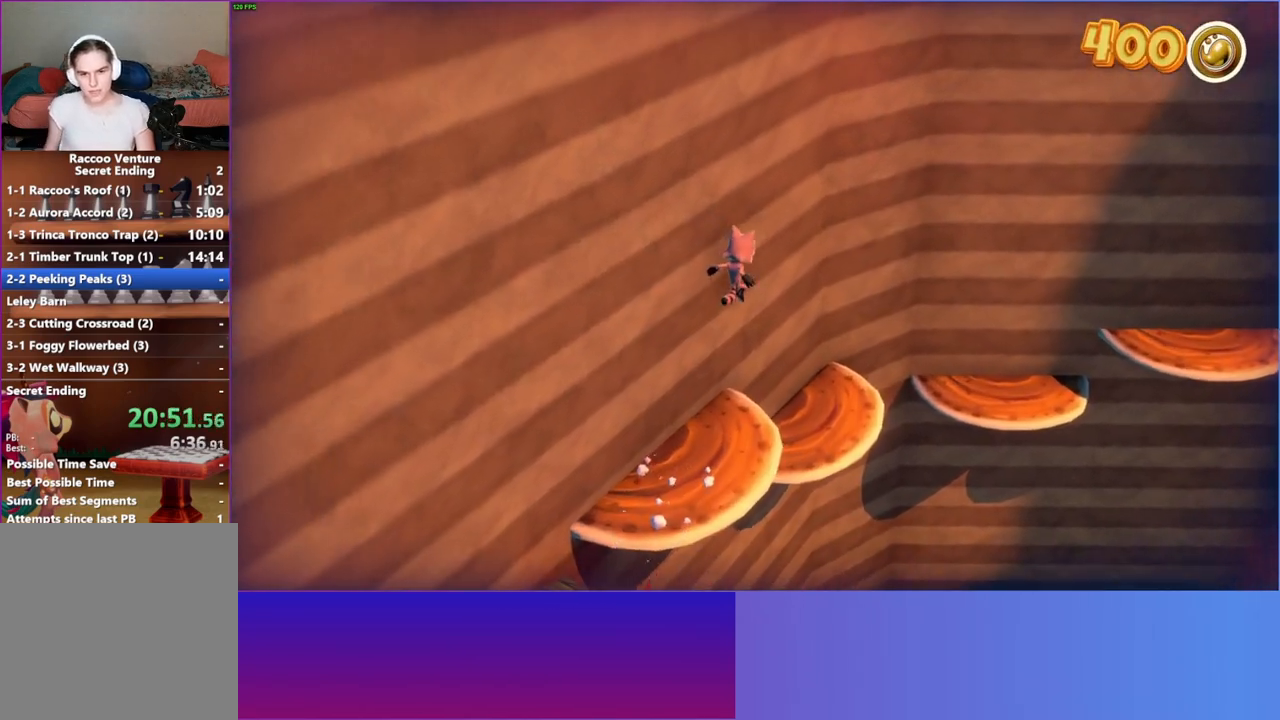
{"buttons": ["A"], "left_stick": "up-right", "right_stick": "center", "events": [[483, "A", "down"]]}
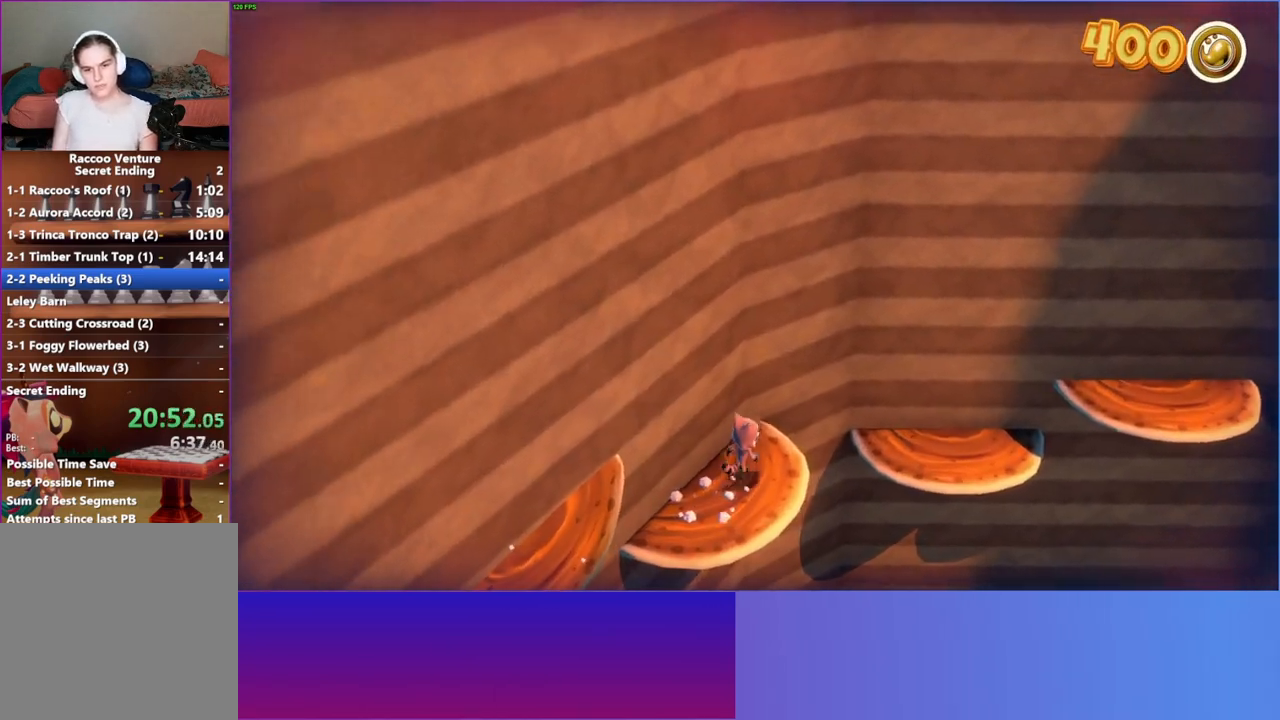
{"buttons": [], "left_stick": "right", "right_stick": "center", "events": [[233, "A", "up"], [250, "left_stick", "right"]]}